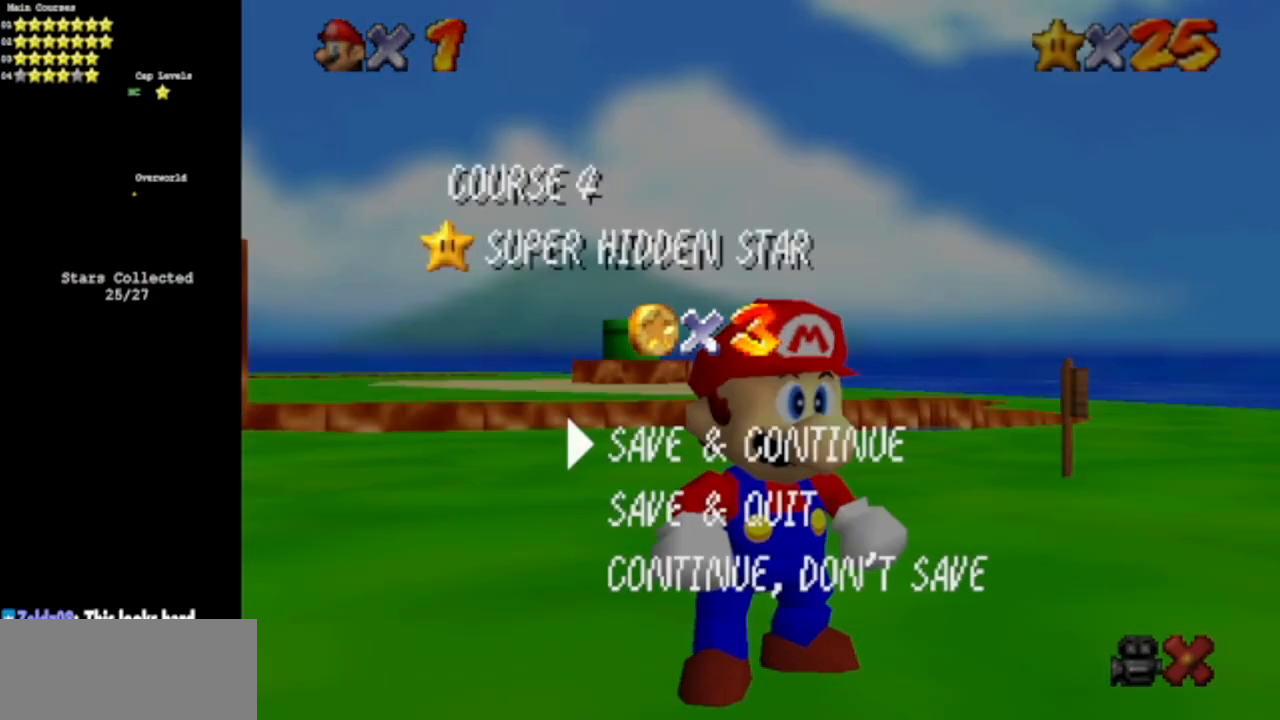
Gameplay with a controller (Nintendo layout); each line is a JSON object with the inputs held at the frame after it. "events" lists button and stick changes between this image and that frame as [ms after this image, input, new state], when the widget could be followed in between. Not read: L3 R3 other_buttons.
{"buttons": [], "left_stick": "center", "events": [[350, "A", "down"], [400, "A", "up"]]}
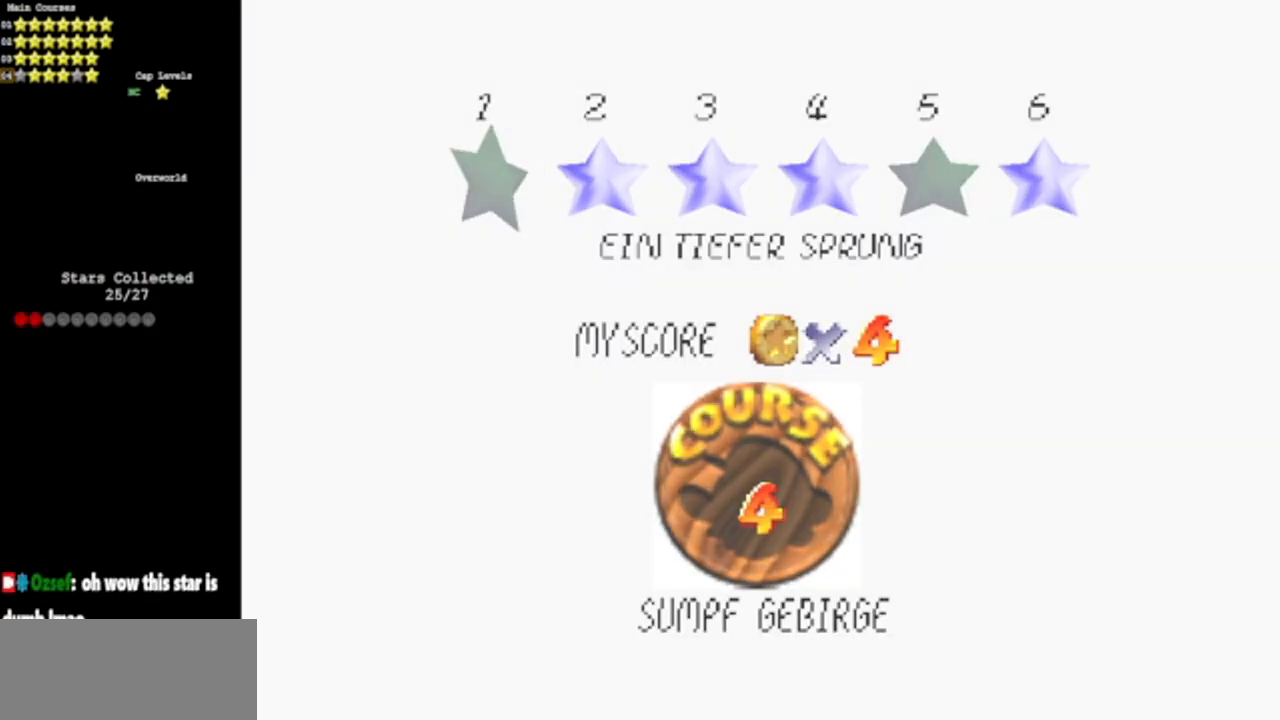
{"buttons": [], "left_stick": "center", "events": []}
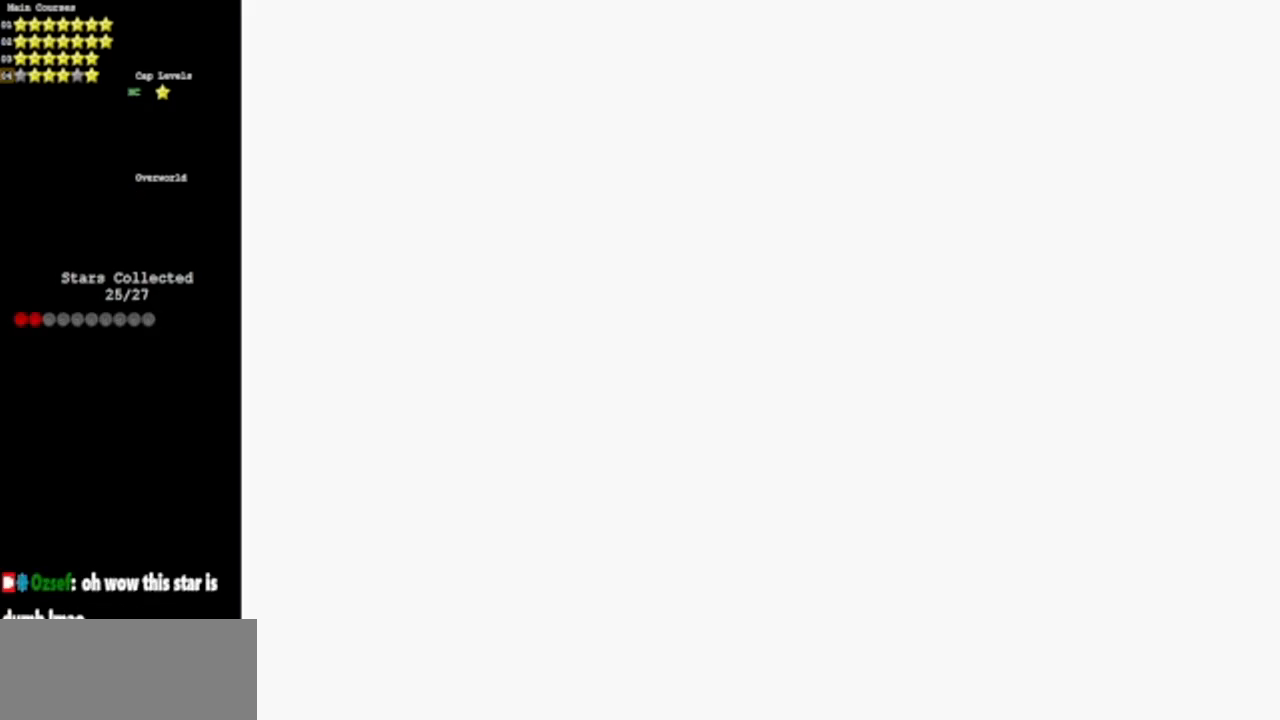
{"buttons": ["C_DOWN", "C_LEFT"], "left_stick": "center", "events": [[500, "C_DOWN", "down"], [500, "C_LEFT", "down"]]}
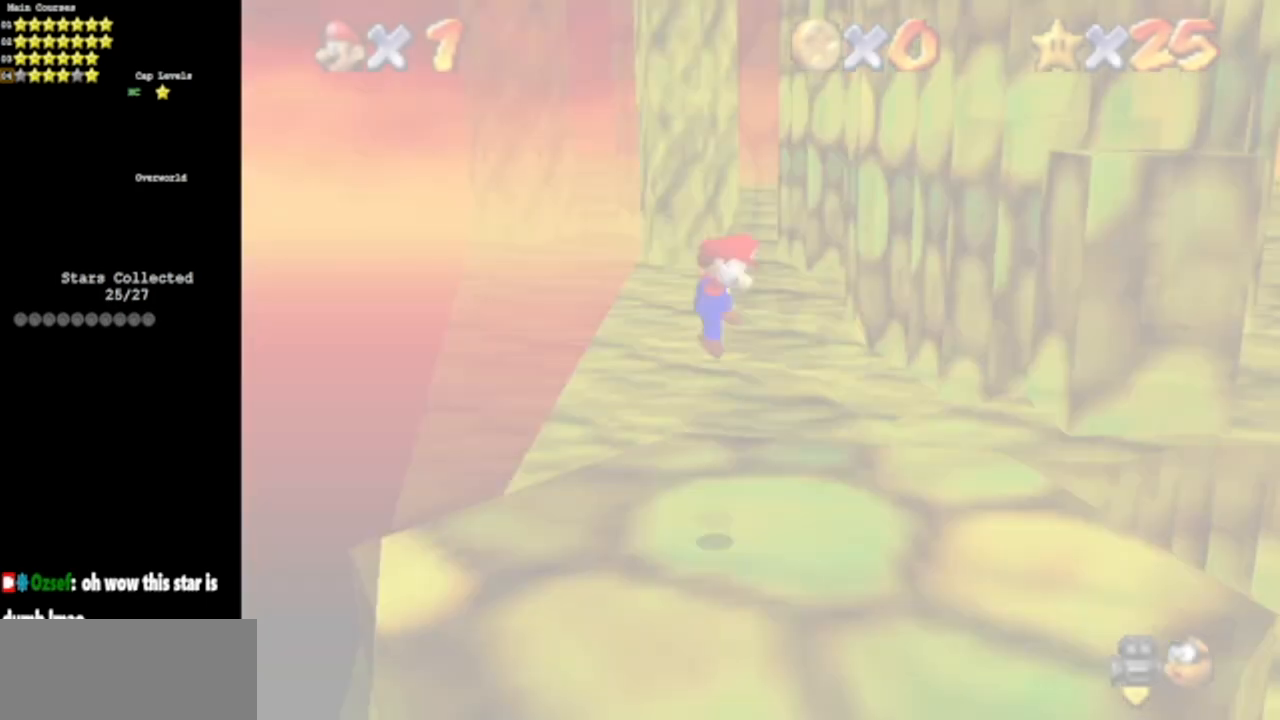
{"buttons": [], "left_stick": "up", "events": [[134, "C_DOWN", "up"], [134, "C_LEFT", "up"], [434, "left_stick", "up"]]}
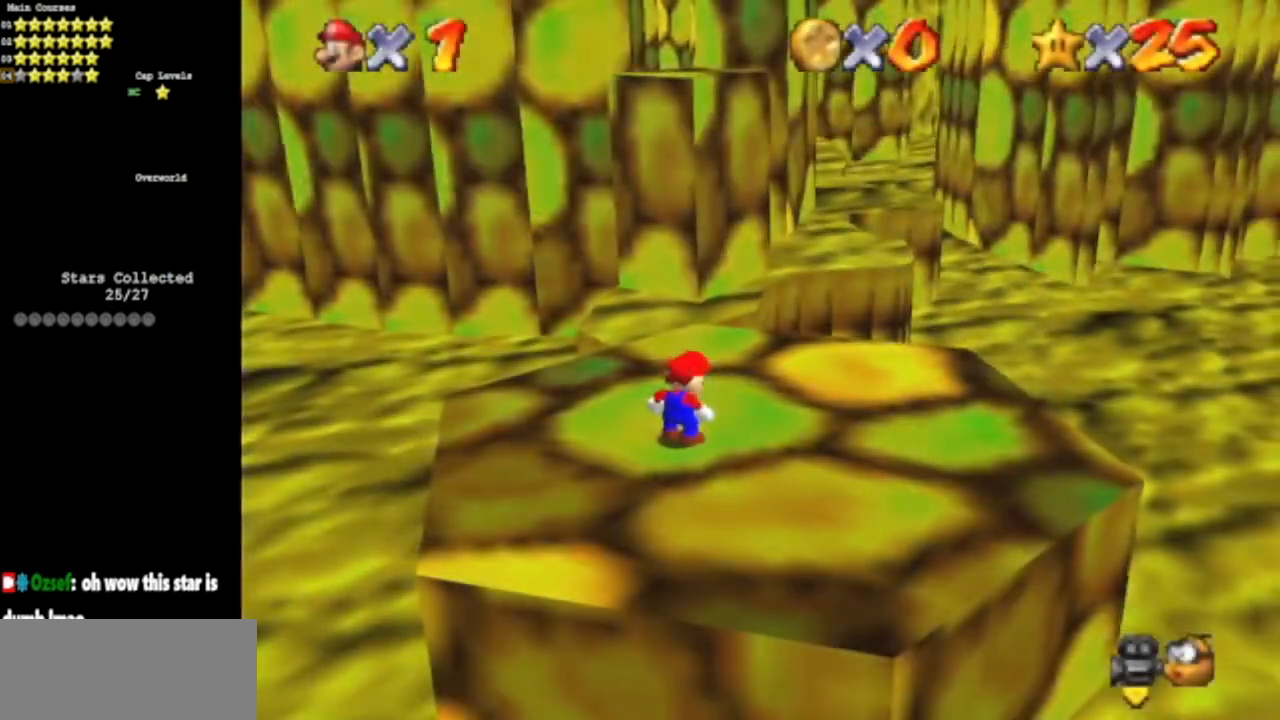
{"buttons": [], "left_stick": "up", "events": [[367, "A", "down"], [467, "A", "up"]]}
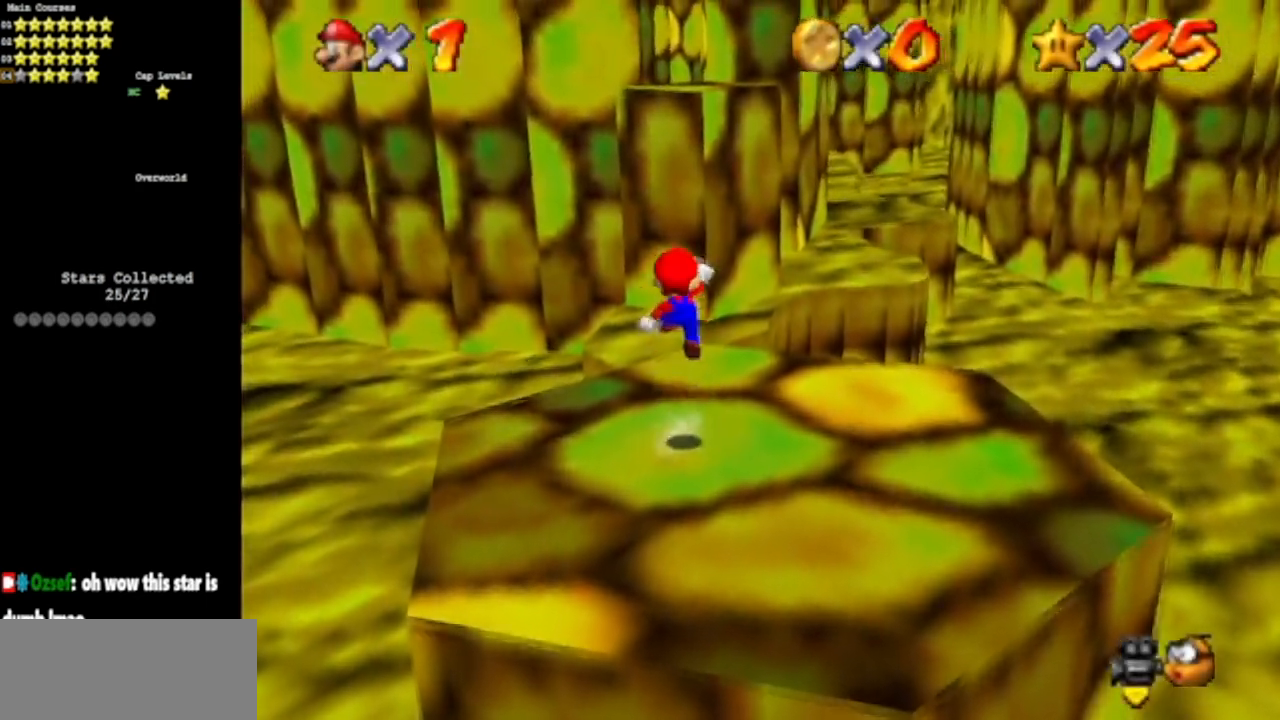
{"buttons": ["A"], "left_stick": "up-right", "events": [[167, "left_stick", "up-right"], [434, "A", "down"]]}
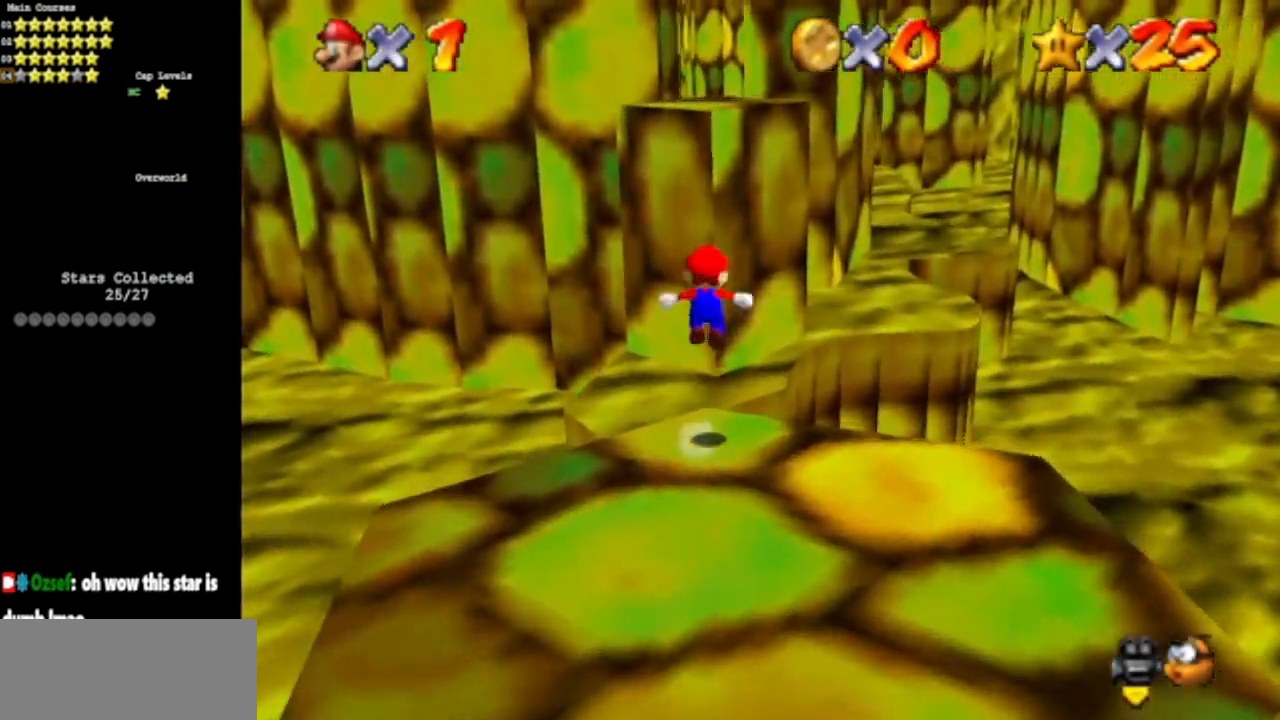
{"buttons": ["A", "B"], "left_stick": "up-right", "events": [[250, "left_stick", "down"], [350, "left_stick", "left"], [400, "left_stick", "up"], [434, "B", "down"], [467, "left_stick", "up-right"]]}
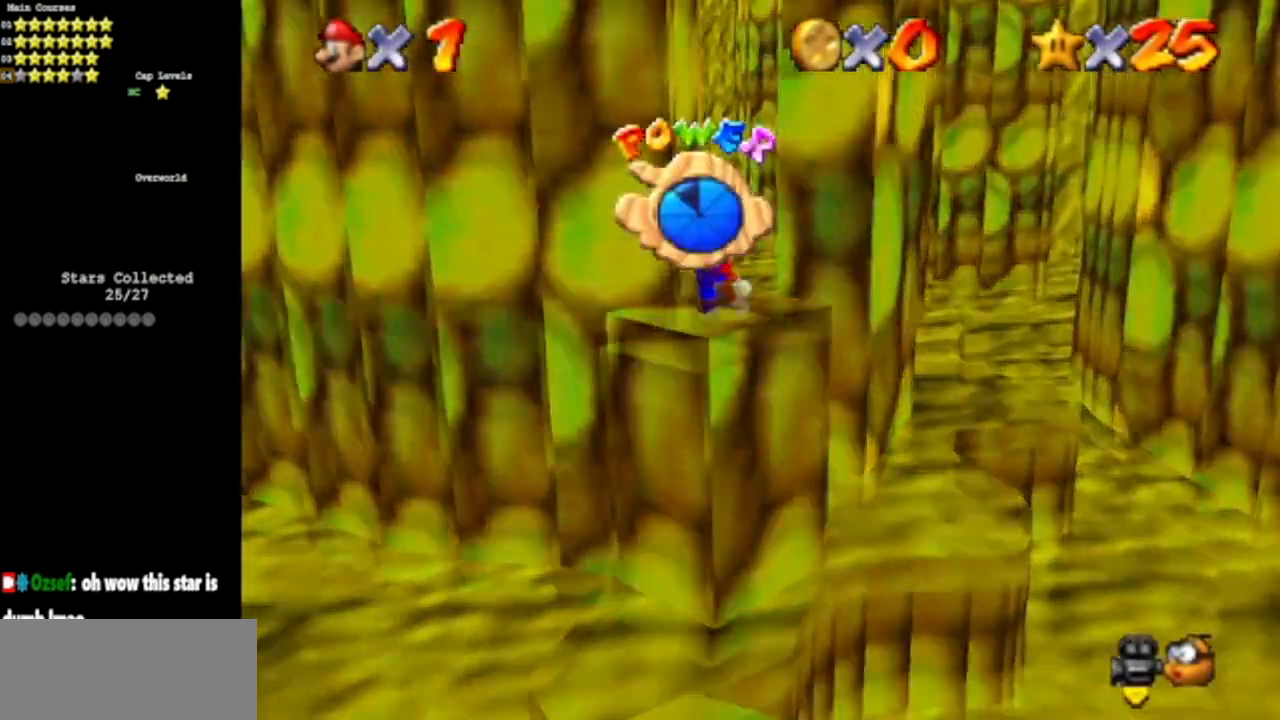
{"buttons": ["A"], "left_stick": "up-right", "events": [[17, "left_stick", "right"], [84, "A", "up"], [84, "B", "up"], [117, "left_stick", "down"], [251, "left_stick", "up-right"], [368, "A", "down"]]}
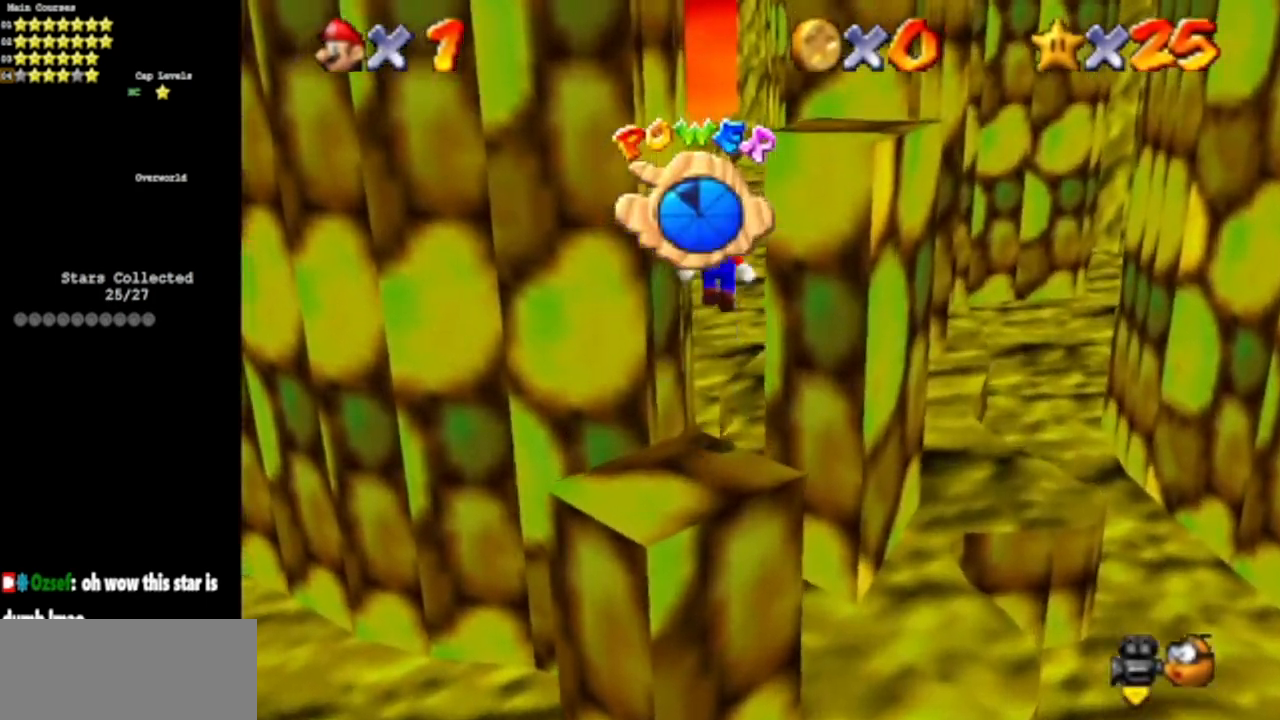
{"buttons": ["B"], "left_stick": "up-right", "events": [[250, "left_stick", "right"], [284, "A", "up"], [400, "B", "down"], [500, "left_stick", "up-right"]]}
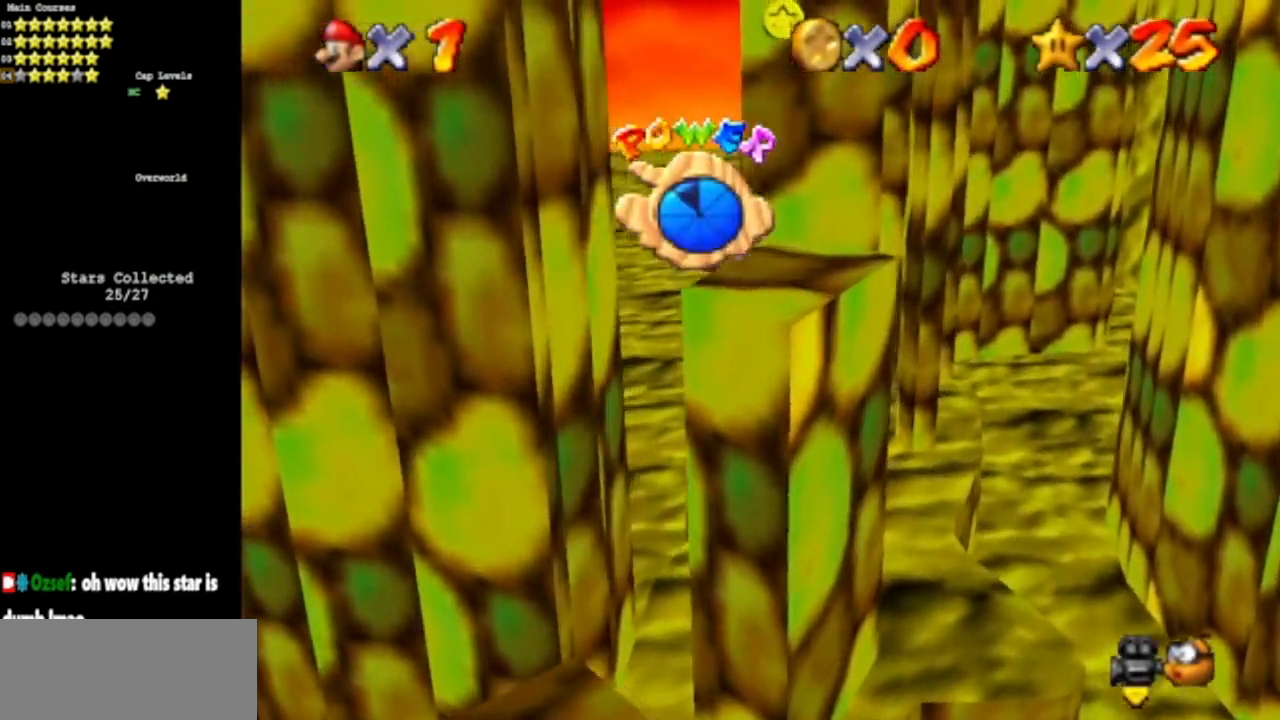
{"buttons": ["A"], "left_stick": "up-right", "events": [[167, "B", "up"], [284, "A", "down"]]}
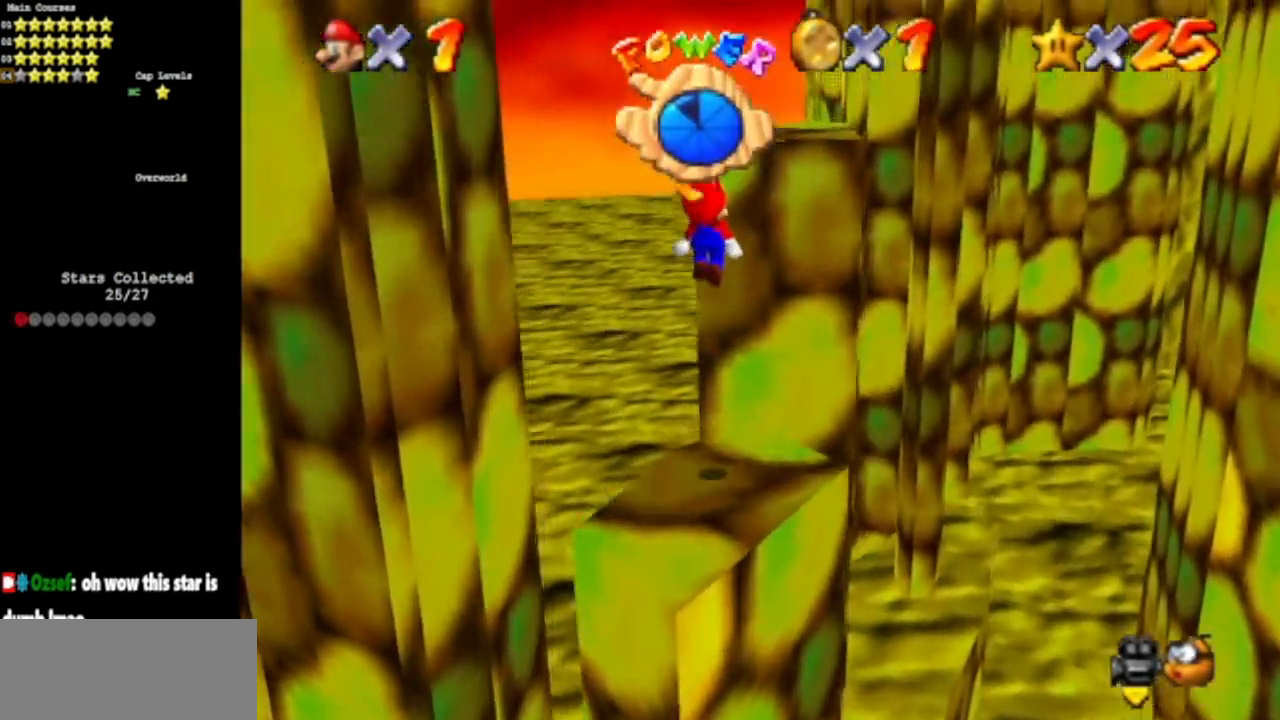
{"buttons": ["B"], "left_stick": "up-right", "events": [[200, "left_stick", "down-left"], [234, "A", "up"], [334, "B", "down"], [350, "left_stick", "up"], [467, "left_stick", "up-right"]]}
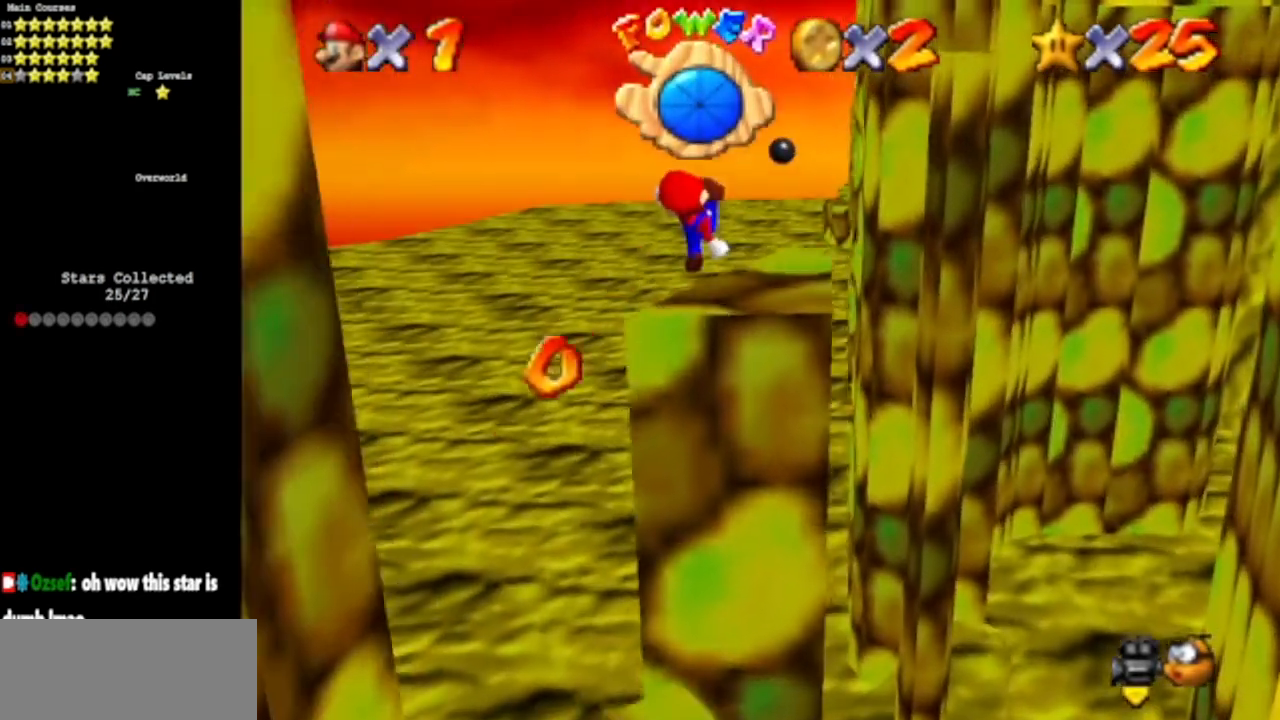
{"buttons": ["A"], "left_stick": "right", "events": [[17, "left_stick", "right"], [34, "B", "up"], [167, "left_stick", "up-right"], [301, "A", "down"], [301, "left_stick", "right"]]}
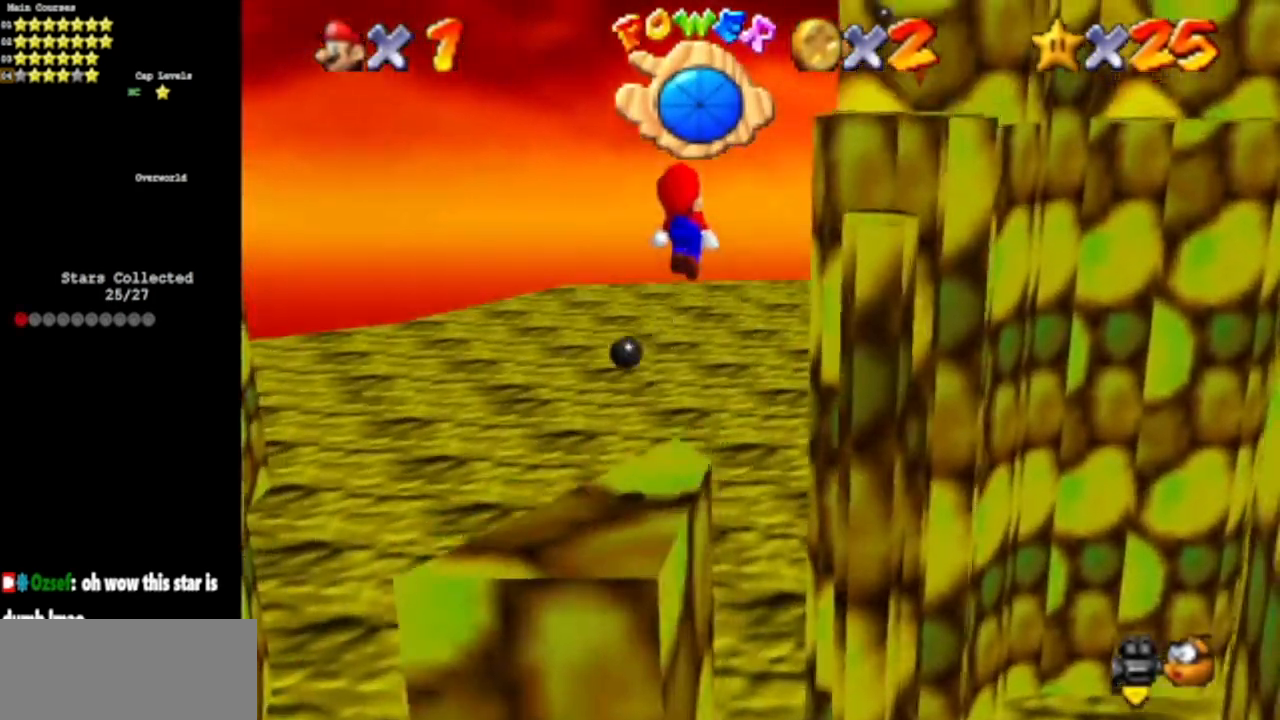
{"buttons": [], "left_stick": "down", "events": [[167, "left_stick", "down"], [234, "A", "up"], [334, "B", "down"], [334, "left_stick", "down-right"], [484, "B", "up"], [484, "left_stick", "down"]]}
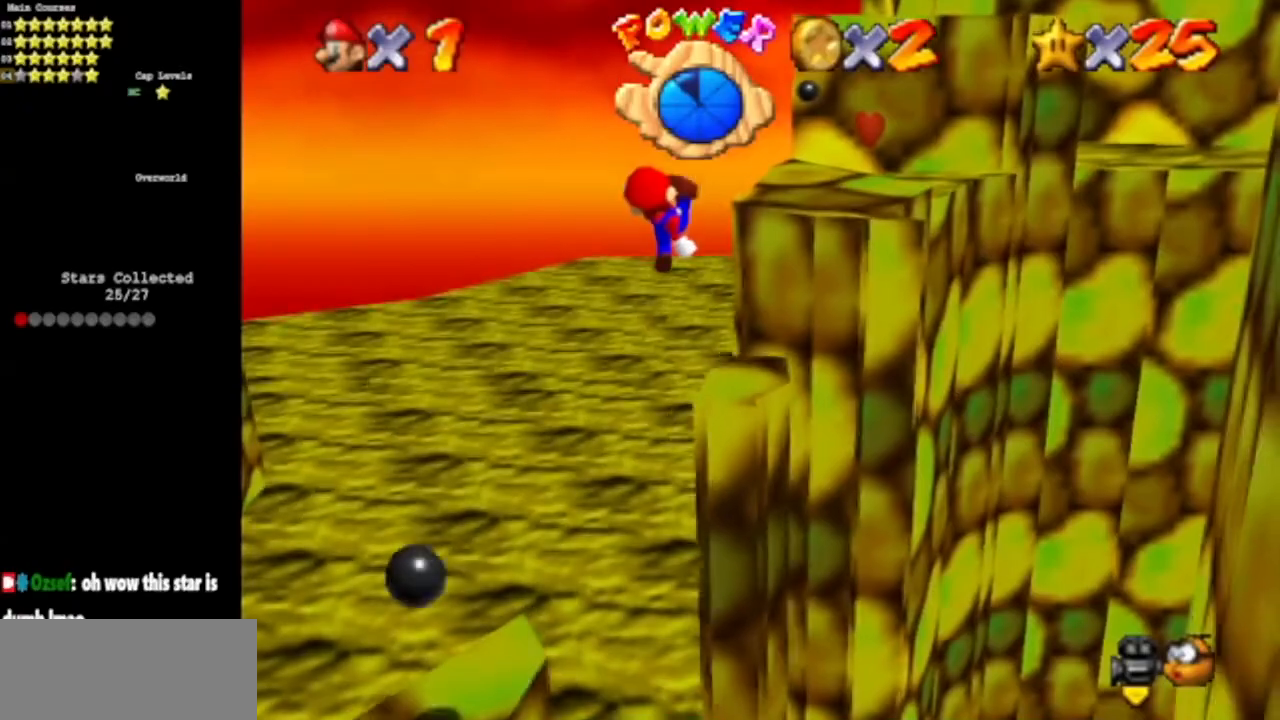
{"buttons": ["A"], "left_stick": "up-right", "events": [[167, "left_stick", "right"], [234, "left_stick", "up-right"], [384, "A", "down"]]}
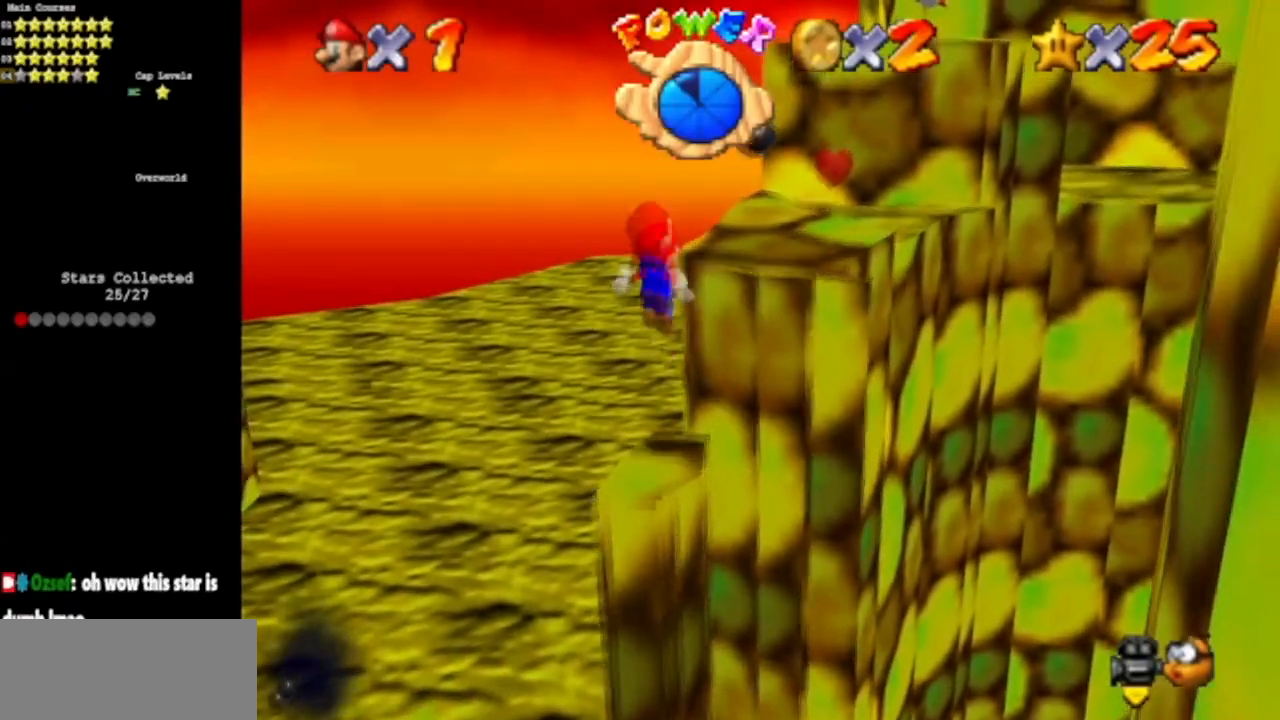
{"buttons": ["B"], "left_stick": "left", "events": [[250, "left_stick", "up"], [334, "A", "up"], [350, "left_stick", "left"], [450, "B", "down"]]}
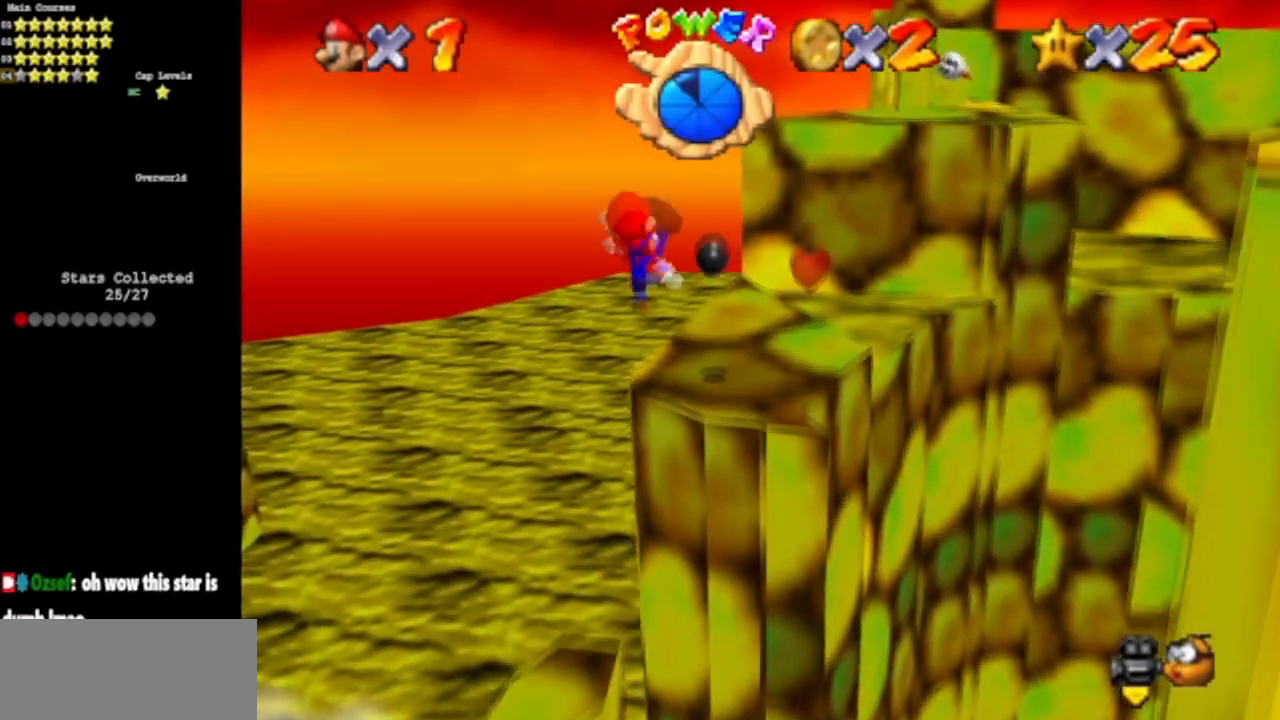
{"buttons": [], "left_stick": "up-left", "events": [[51, "left_stick", "up"], [117, "left_stick", "up-right"], [201, "B", "up"], [484, "left_stick", "up-left"]]}
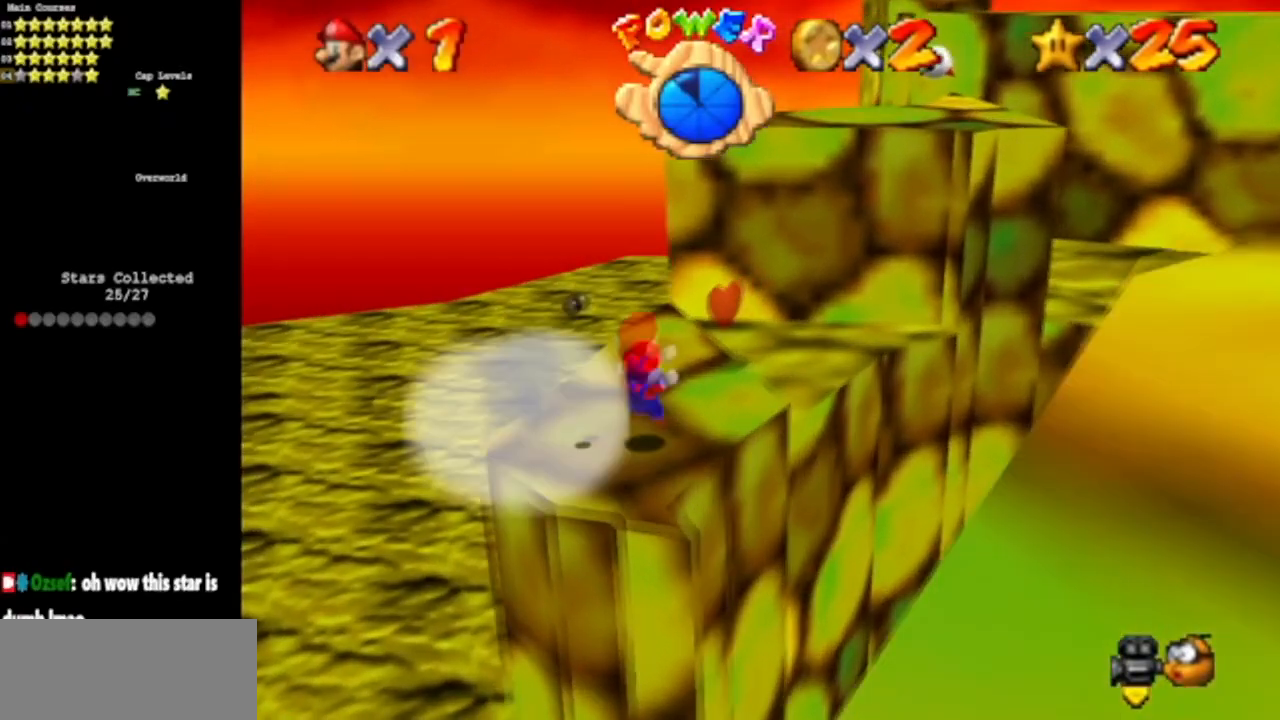
{"buttons": ["A", "Z"], "left_stick": "up-right", "events": [[133, "left_stick", "up"], [267, "left_stick", "up-right"], [350, "Z", "down"], [417, "A", "down"]]}
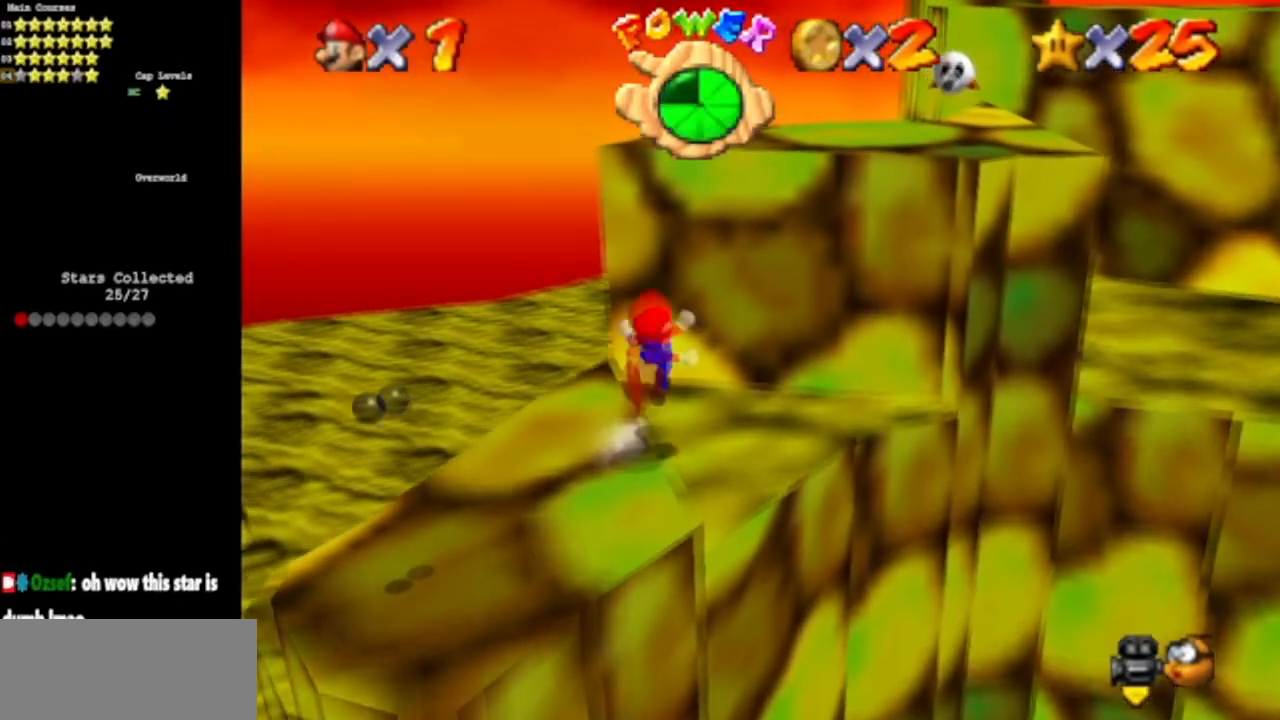
{"buttons": ["A"], "left_stick": "up", "events": [[51, "A", "up"], [51, "Z", "up"], [234, "A", "down"], [501, "left_stick", "up"]]}
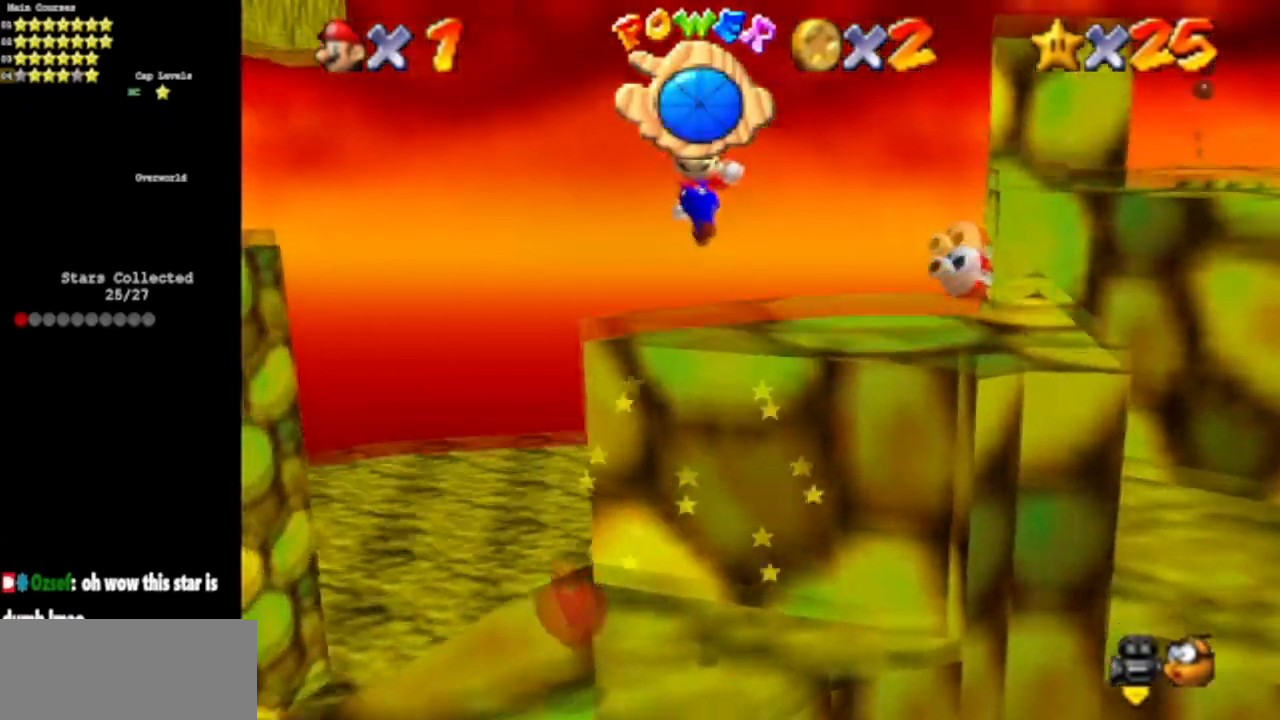
{"buttons": ["A"], "left_stick": "up", "events": []}
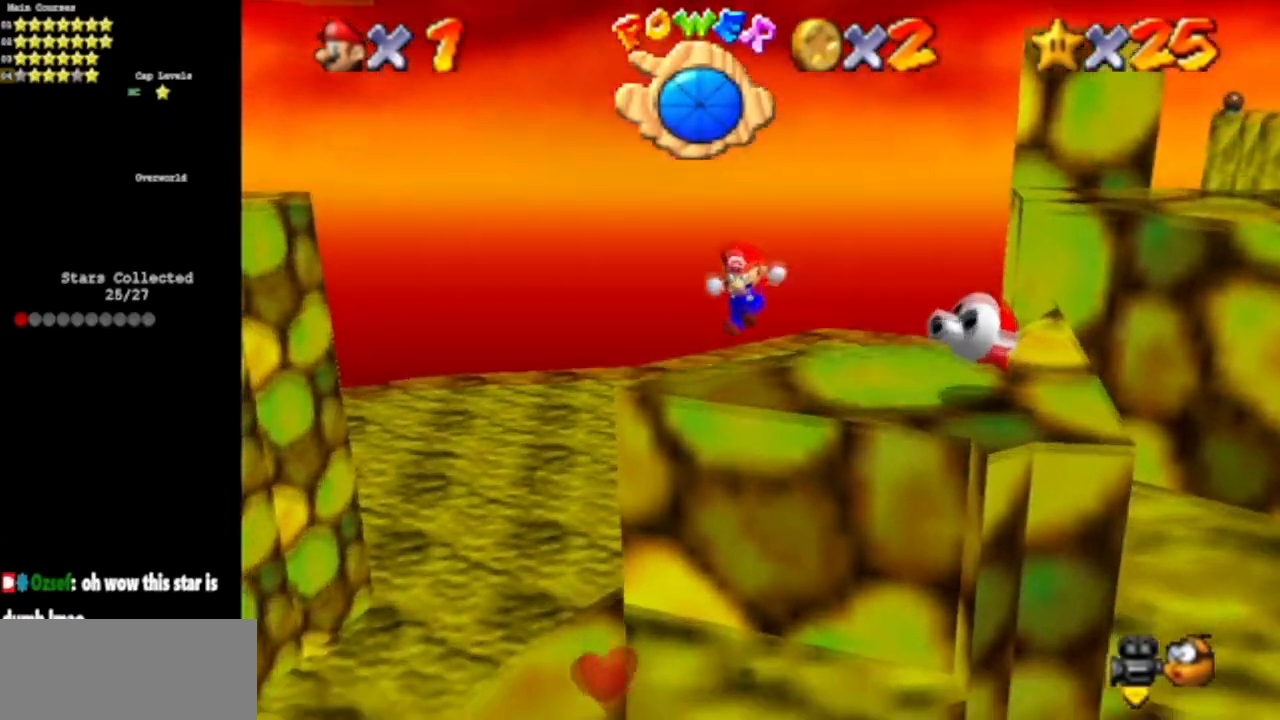
{"buttons": [], "left_stick": "center", "events": [[134, "A", "up"], [284, "A", "down"], [418, "A", "up"], [468, "left_stick", "center"]]}
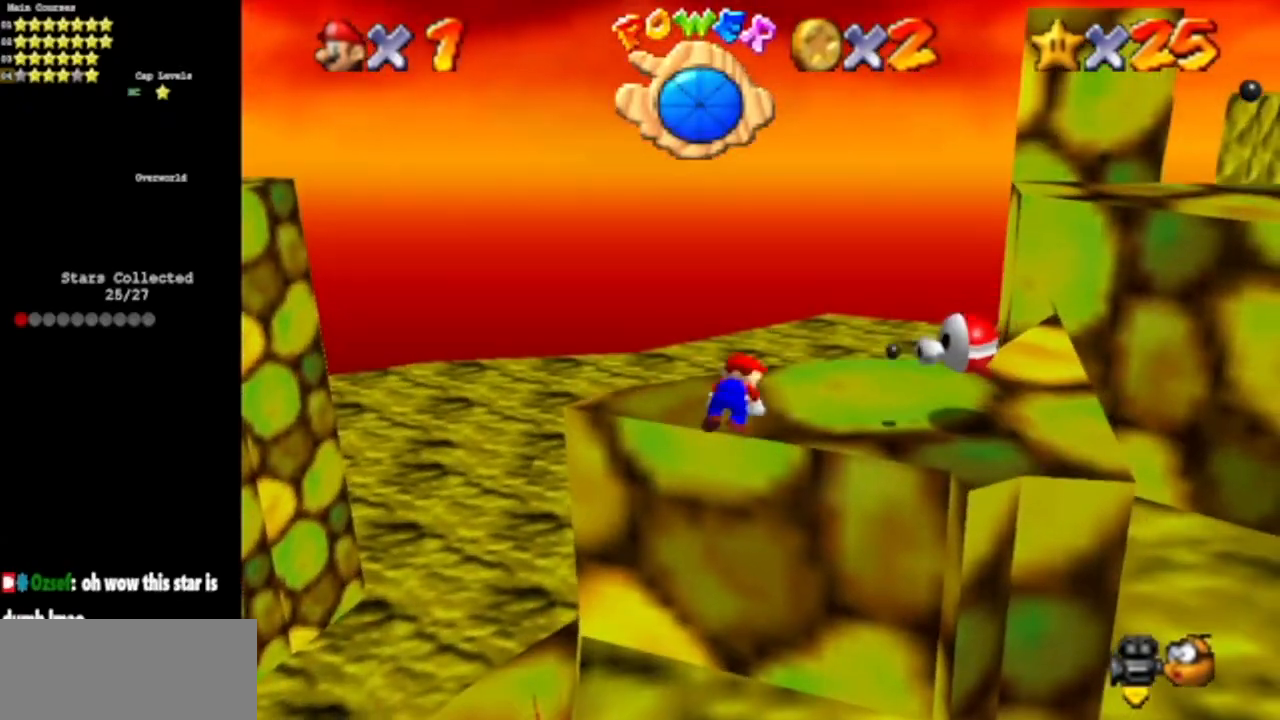
{"buttons": [], "left_stick": "center", "events": [[167, "C_LEFT", "down"], [200, "C_DOWN", "down"], [384, "C_DOWN", "up"], [401, "C_LEFT", "up"]]}
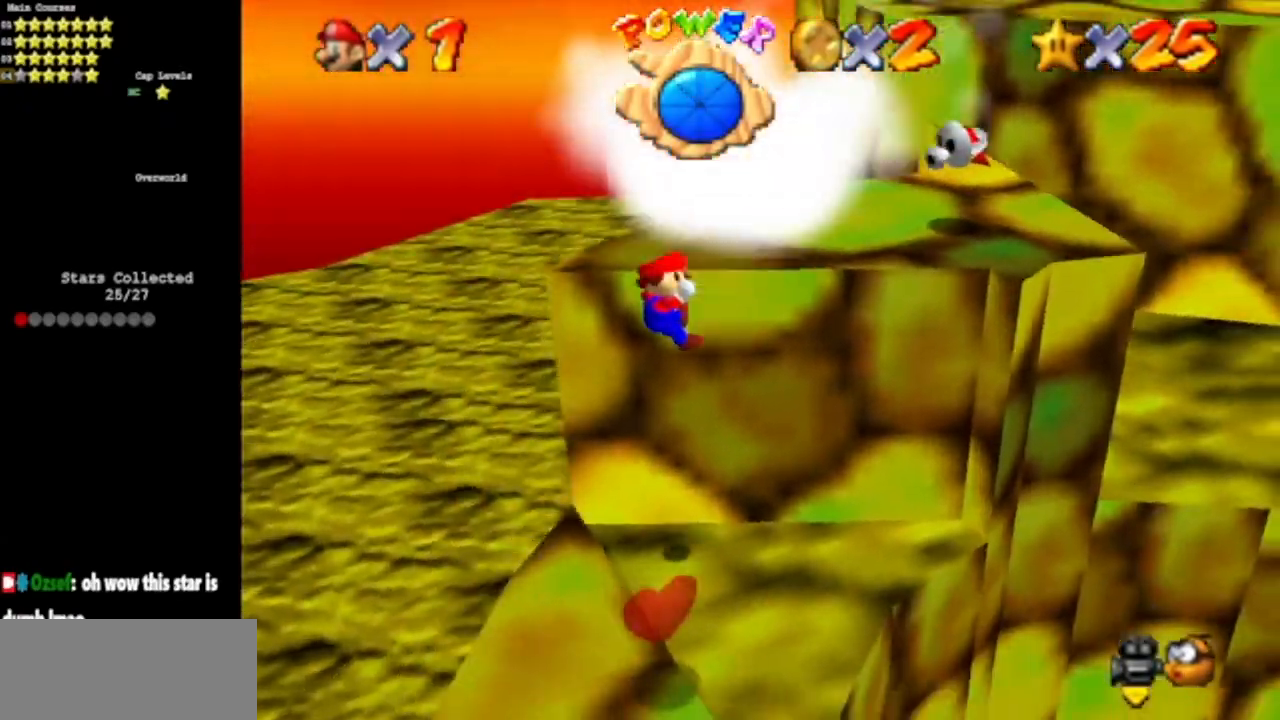
{"buttons": [], "left_stick": "up-right", "events": [[450, "left_stick", "up-right"]]}